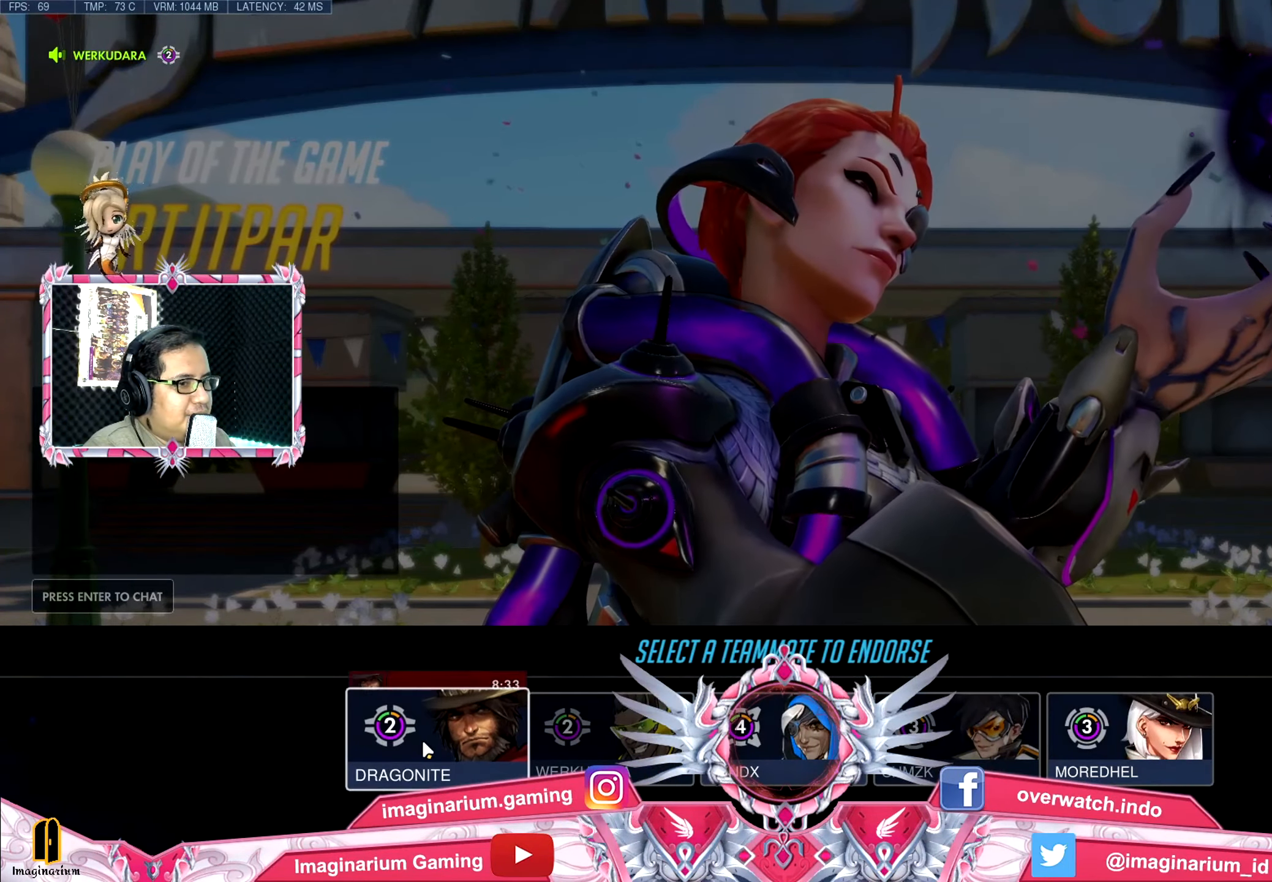
Gameplay with keyboard and mouse; each line is a JSON object with the keys and mouse buttons held at the frame after it. "events" lists presses ("down") and releases ("up") of "1", "2", "3", "4", "5", "a", "alt", "c", "caps_lock", "ctrl", "d", "e", "f", "g", "q", "r", "s", "shift", "space", "t", "tab", "v", "w", "x", "z", "mouse_left", "mouse_wheel" and "mouse_right" between this image and that frame as [ms after this image, input, new state], when the widget could be followed in between. "mouse_left", "mouse_wheel", "mouse_right" = the "left", "wheel", "right" buttons of the "mouse" list. No other keys are recorded. "wheel" means that the mouse wheel is clicked or scrolled. Not read: mouse_move.
{"keys": [], "mouse": [], "events": [[50, "mouse_left", "down"], [150, "mouse_left", "up"], [384, "mouse_left", "down"], [434, "mouse_left", "up"]]}
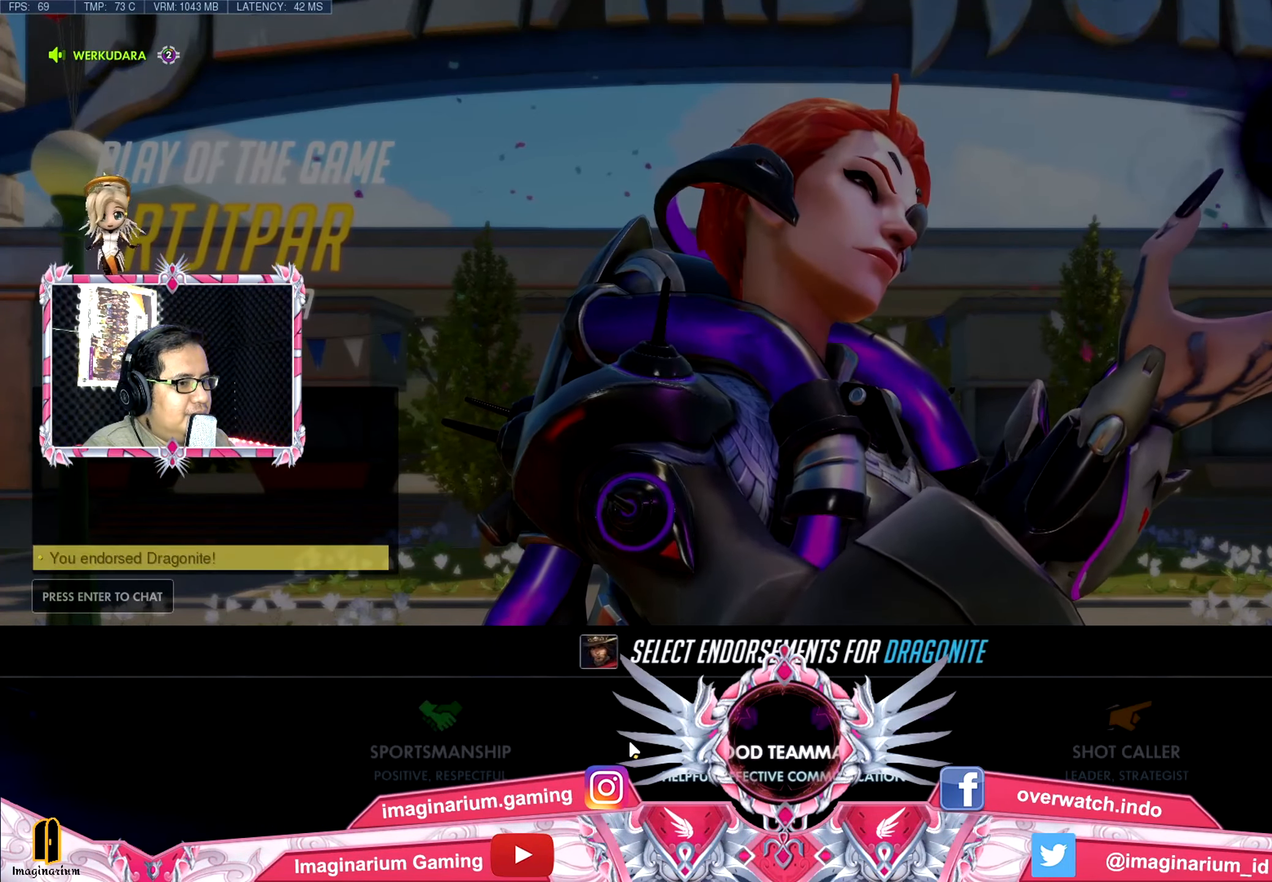
{"keys": [], "mouse": [], "events": []}
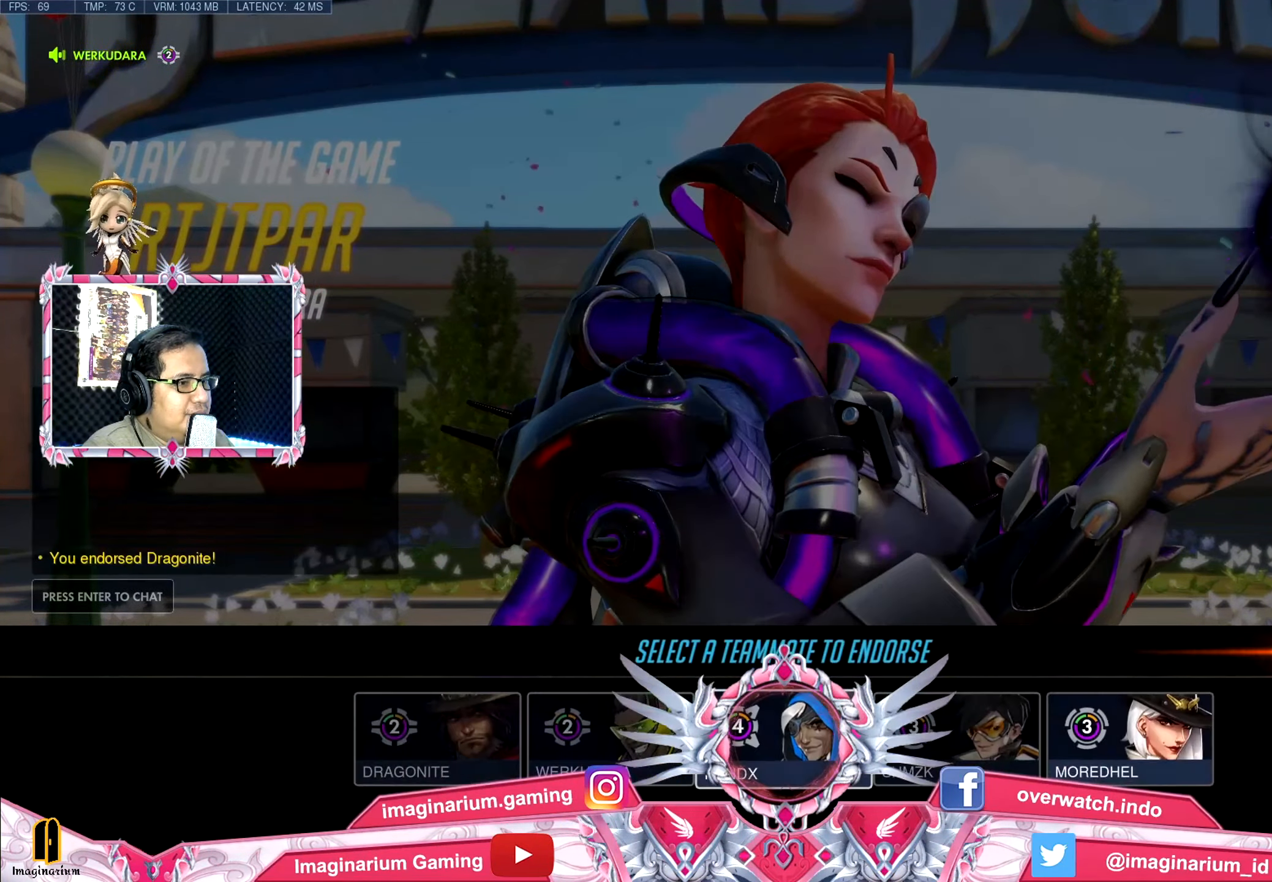
{"keys": [], "mouse": [], "events": [[134, "mouse_left", "down"], [184, "mouse_left", "up"], [317, "mouse_left", "down"], [417, "mouse_left", "up"]]}
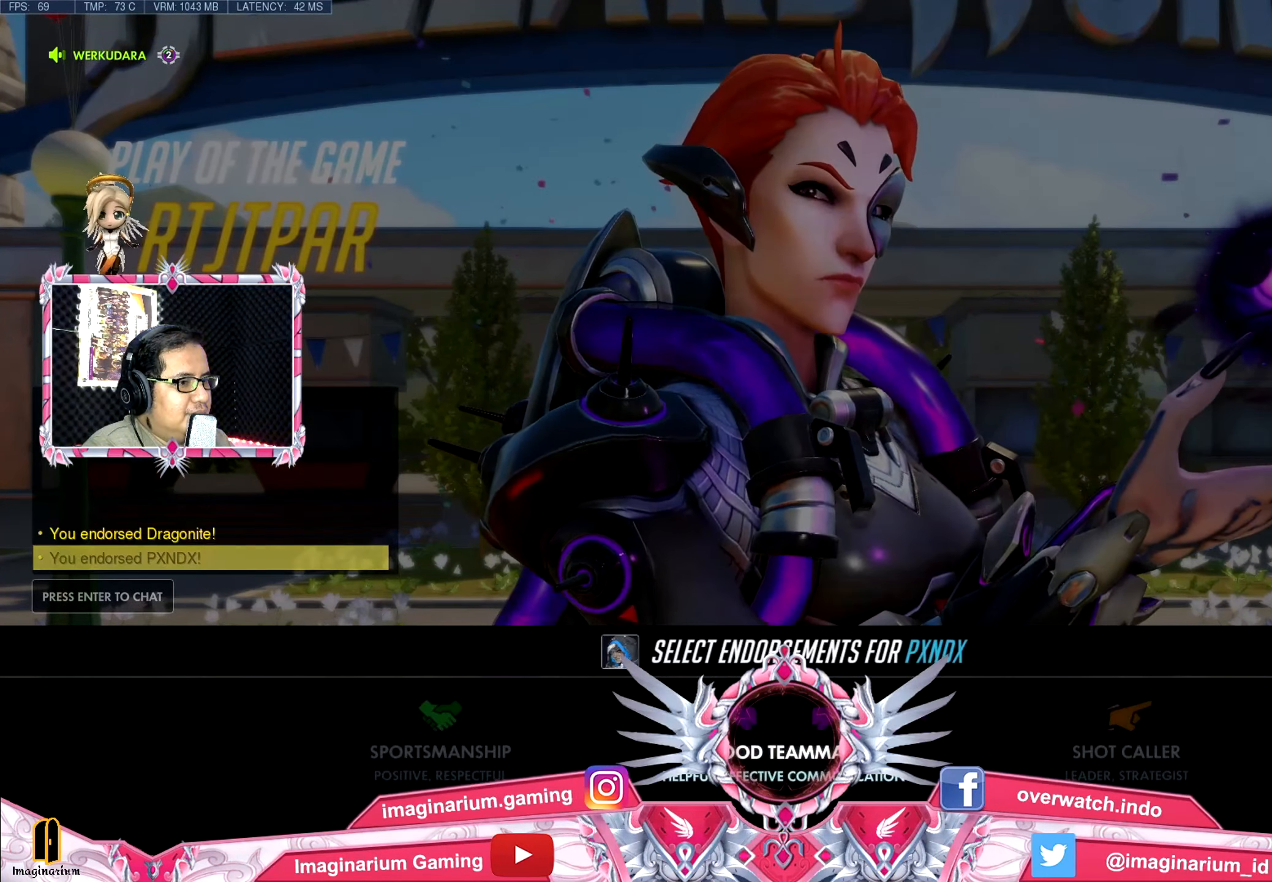
{"keys": [], "mouse": [], "events": []}
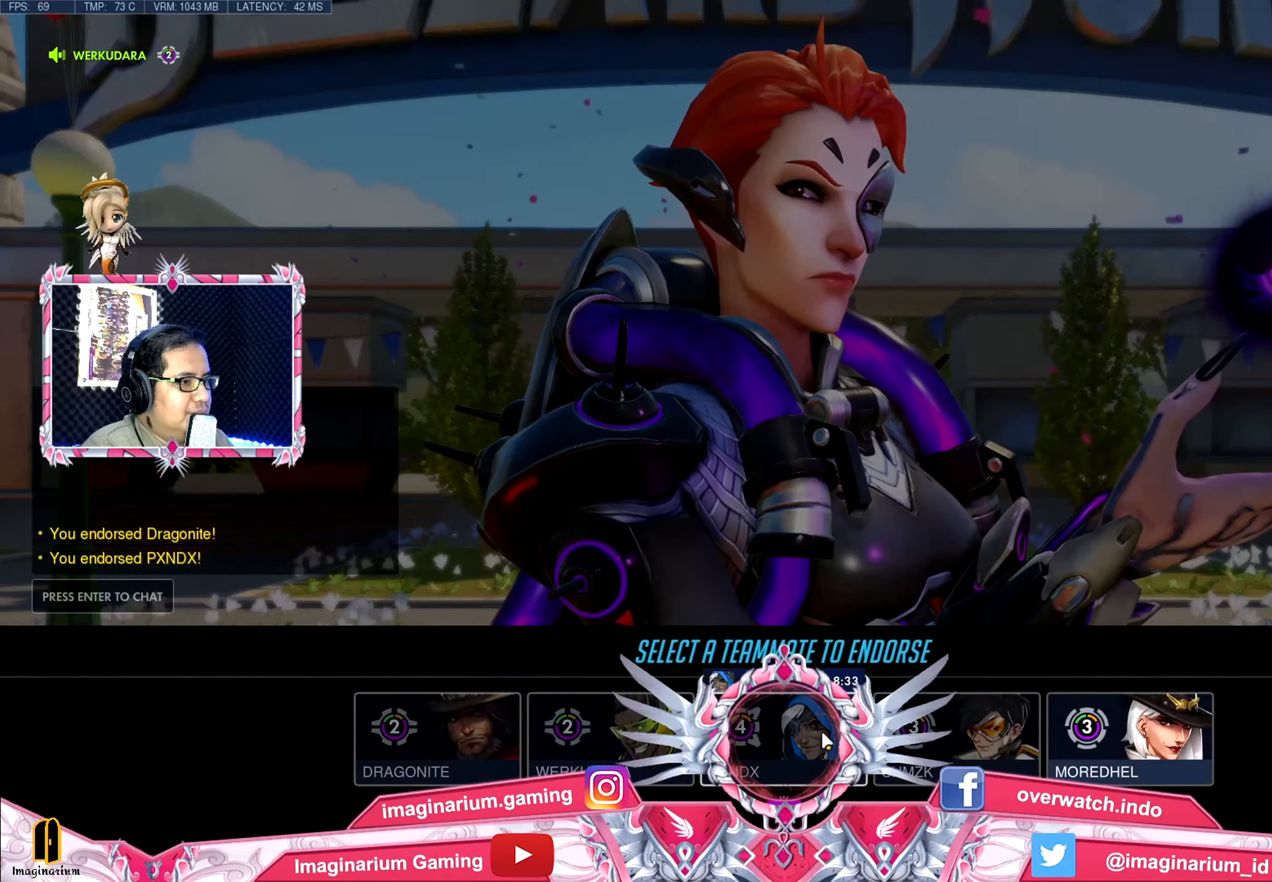
{"keys": [], "mouse": [], "events": [[400, "mouse_left", "down"], [450, "mouse_left", "up"]]}
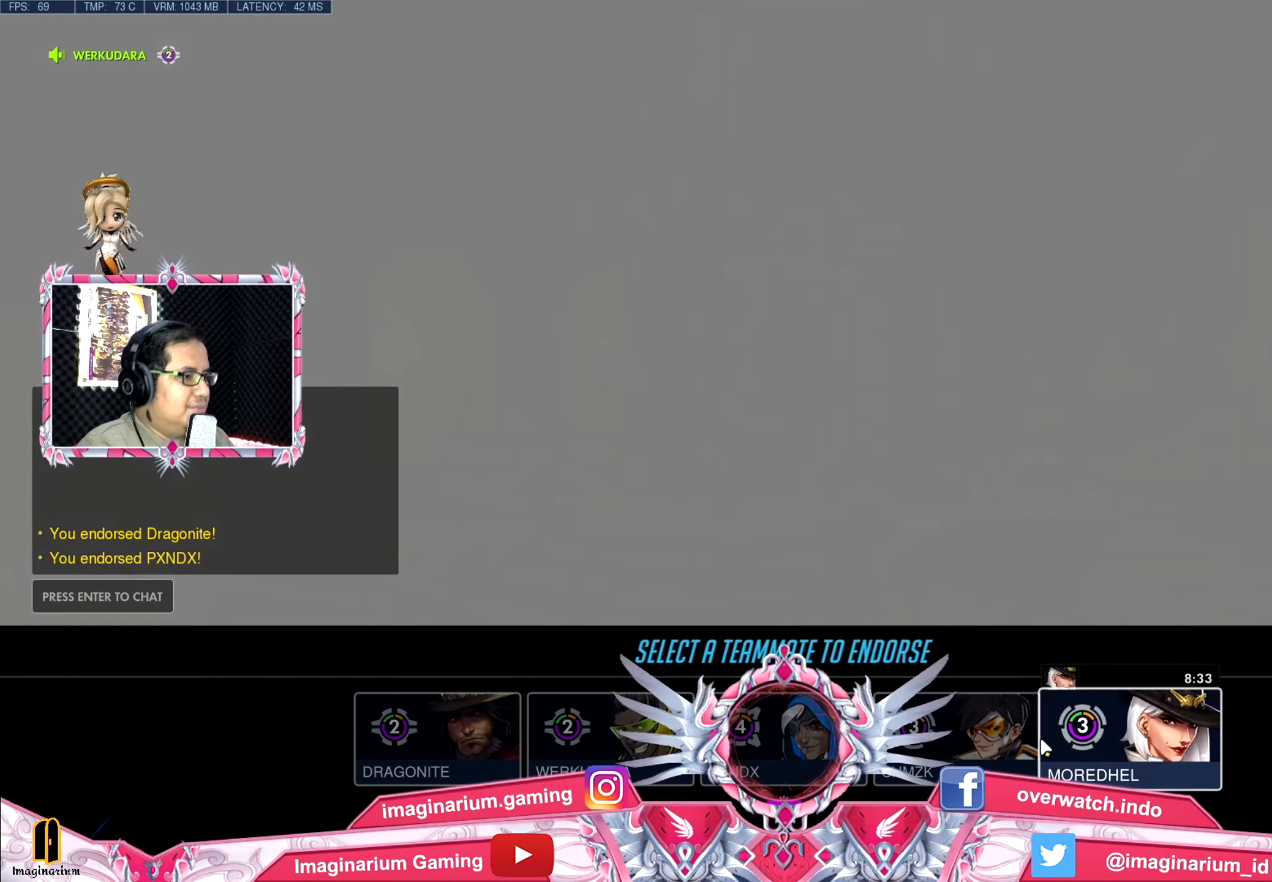
{"keys": [], "mouse": ["left"], "events": [[467, "mouse_left", "down"]]}
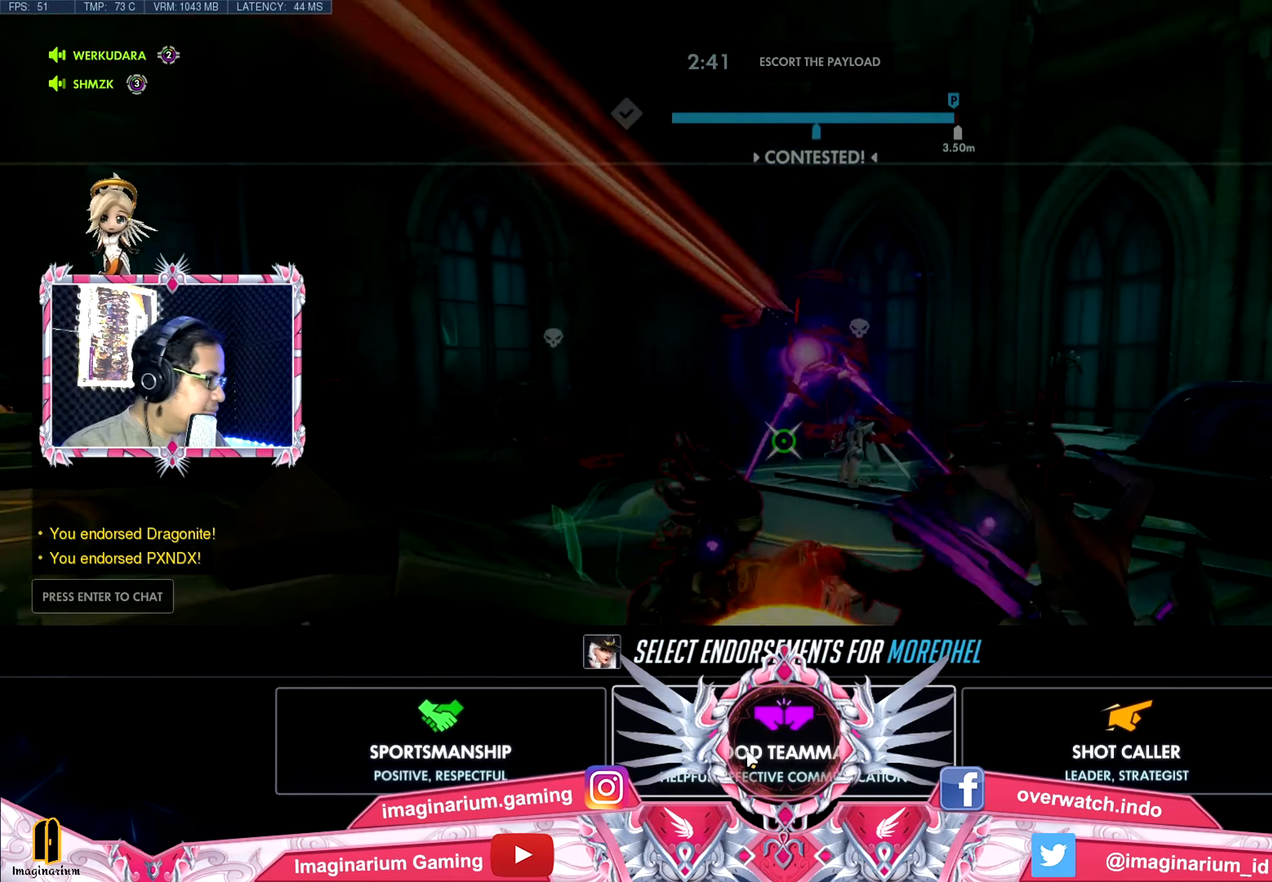
{"keys": [], "mouse": [], "events": [[66, "mouse_left", "up"]]}